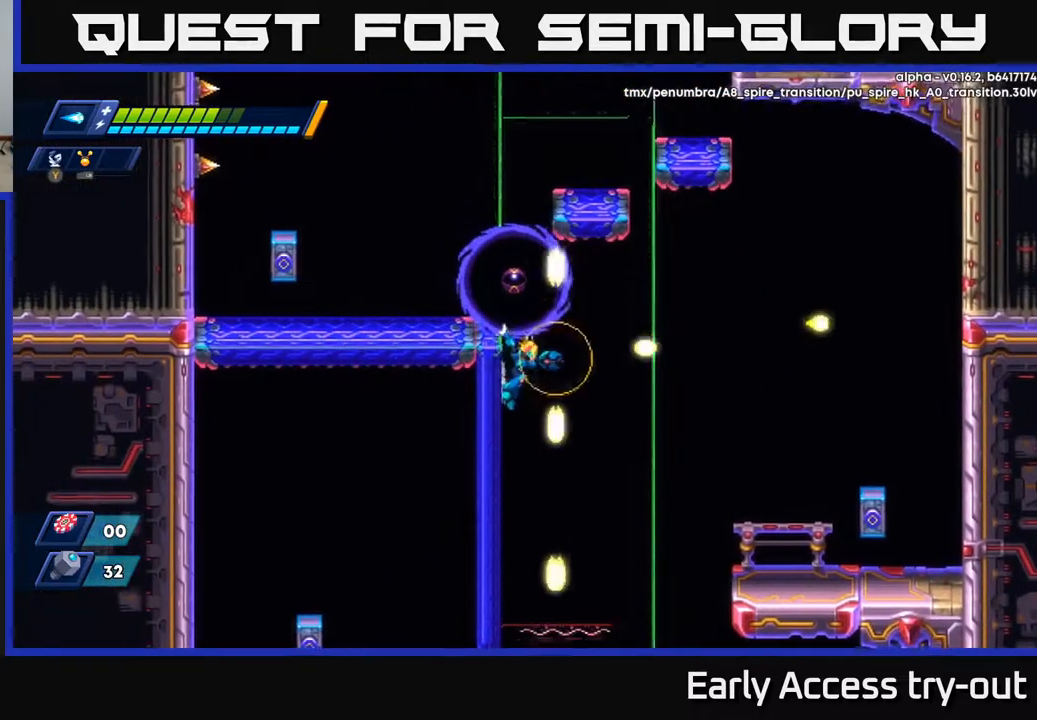
Gameplay with a controller (Xbox layout); each line is a JSON object with the inputs held at the frame after it. "events" lists button and stick changes between this image and that frame as [ms after this image, input, new state], when the widget could be followed in between. Not read: left_stick.
{"buttons": ["DPAD_LEFT"], "right_stick": "center", "events": [[33, "X", "up"], [117, "X", "down"], [183, "X", "up"], [300, "X", "down"], [400, "X", "up"]]}
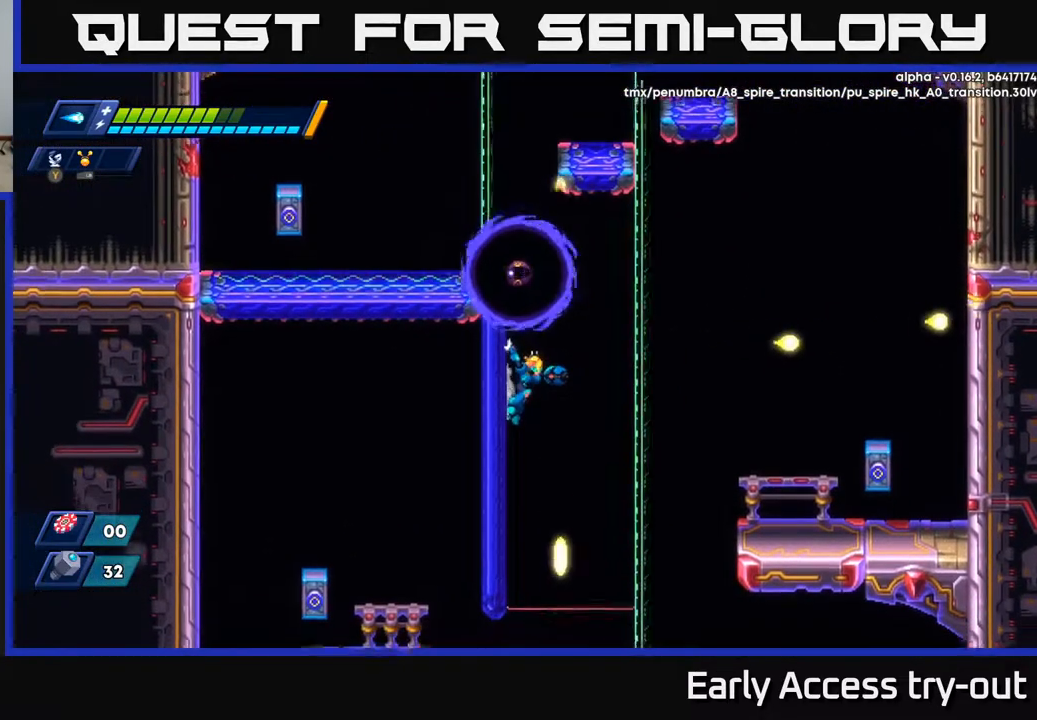
{"buttons": ["DPAD_RIGHT"], "right_stick": "center", "events": [[383, "DPAD_LEFT", "up"], [417, "DPAD_RIGHT", "down"]]}
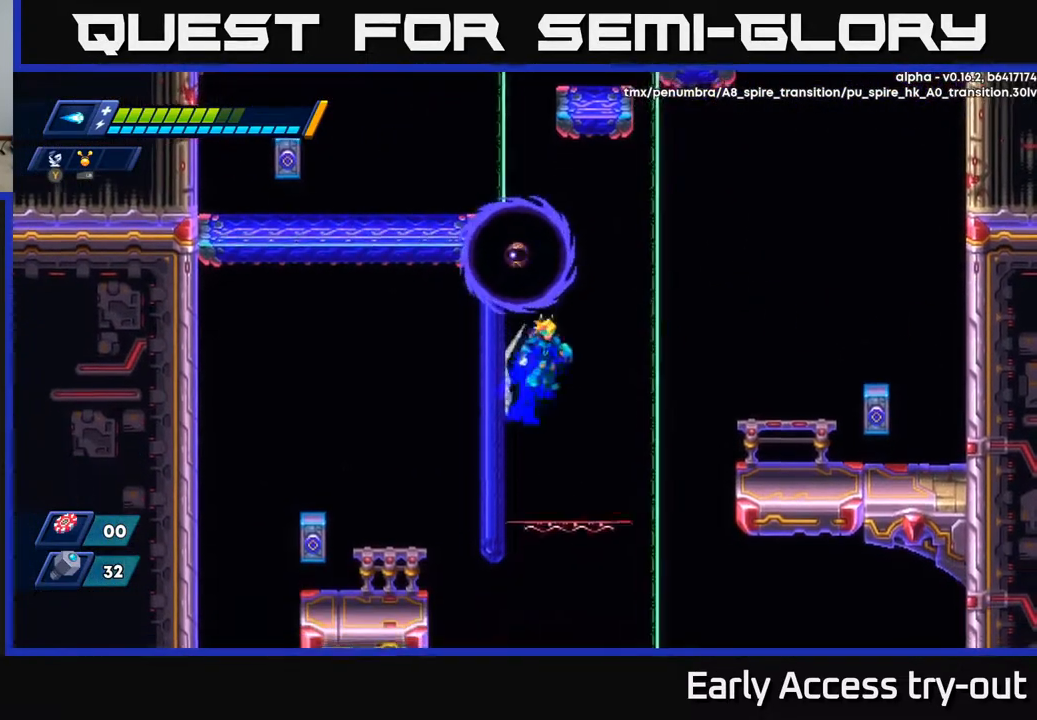
{"buttons": ["X"], "right_stick": "center", "events": [[17, "A", "down"], [417, "DPAD_RIGHT", "up"], [450, "DPAD_LEFT", "down"], [467, "A", "up"], [483, "DPAD_LEFT", "up"], [483, "X", "down"]]}
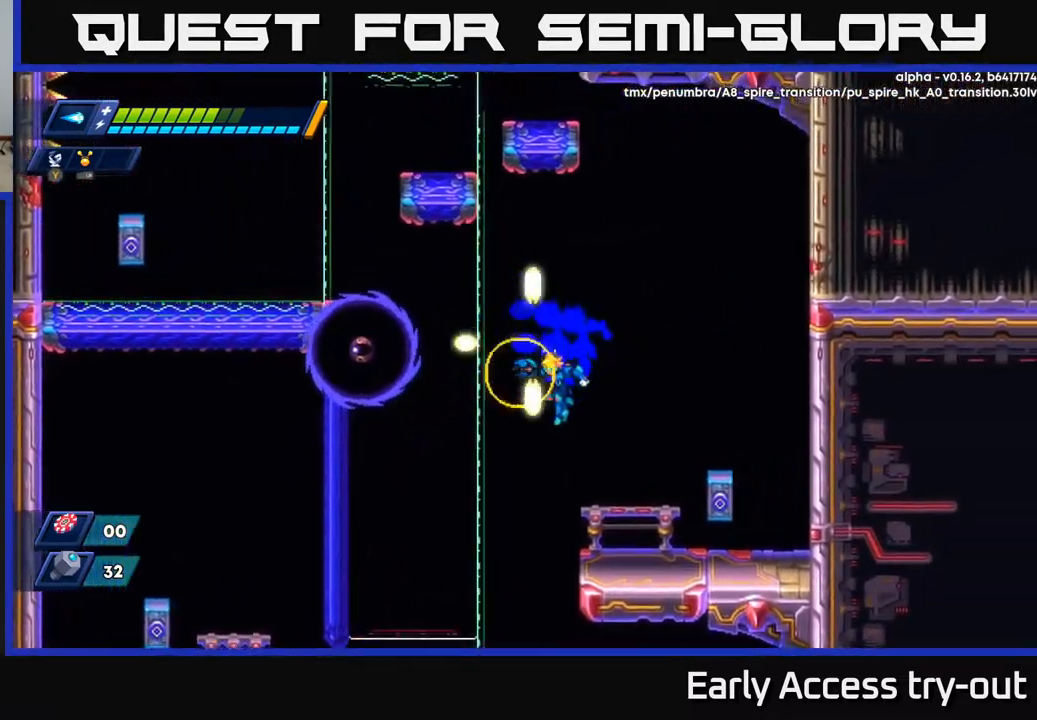
{"buttons": ["DPAD_LEFT"], "right_stick": "center", "events": [[50, "X", "up"], [150, "DPAD_RIGHT", "down"], [383, "DPAD_RIGHT", "up"], [417, "DPAD_LEFT", "down"]]}
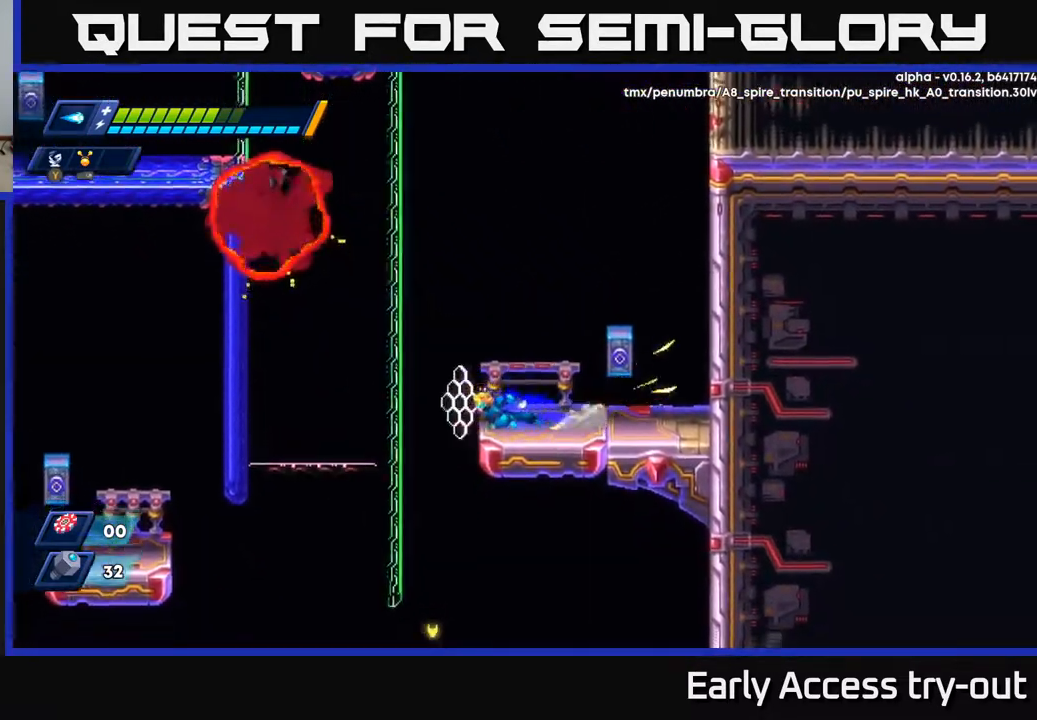
{"buttons": ["DPAD_LEFT"], "right_stick": "center", "events": [[83, "A", "down"], [417, "A", "up"]]}
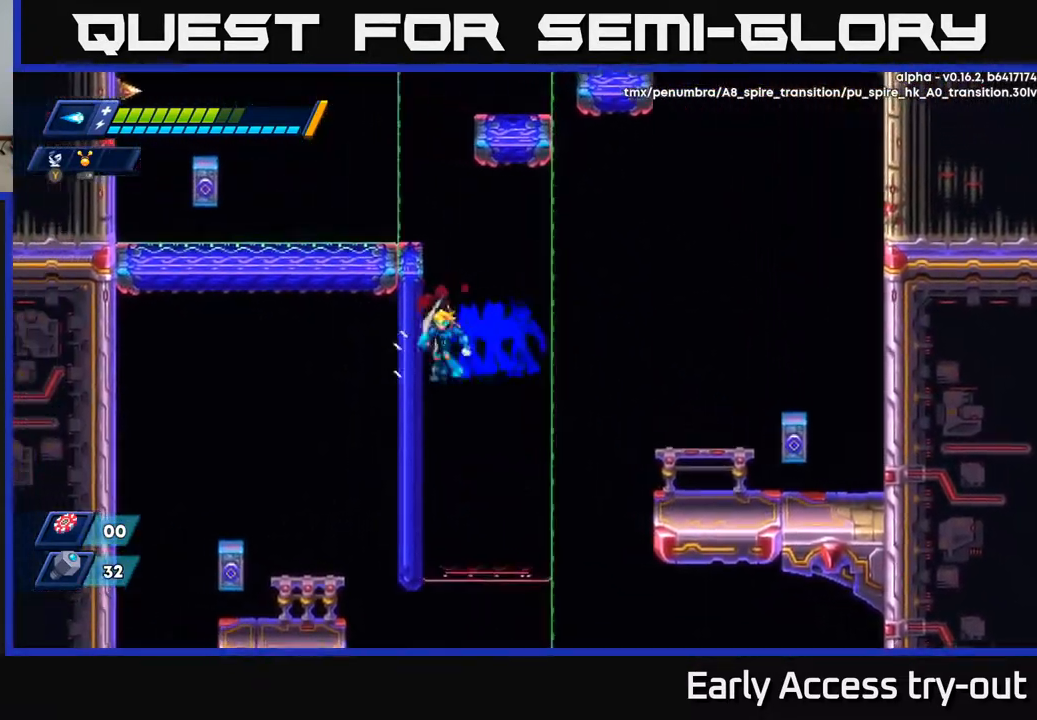
{"buttons": ["DPAD_LEFT"], "right_stick": "center", "events": [[50, "A", "down"], [167, "A", "up"], [317, "A", "down"], [500, "A", "up"]]}
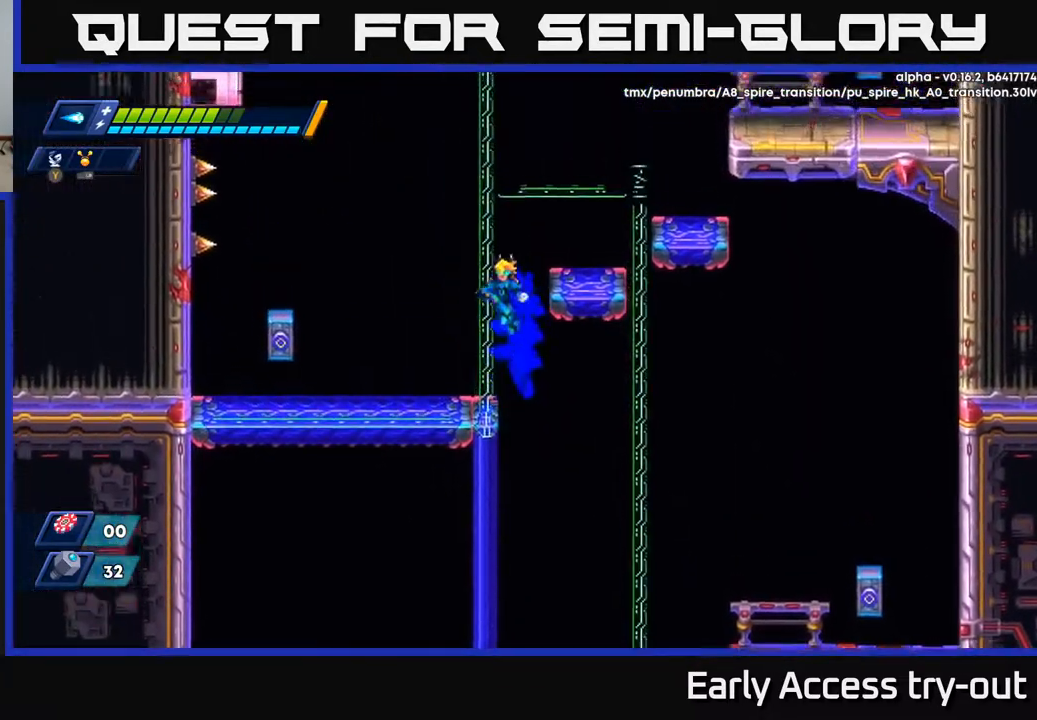
{"buttons": ["A", "DPAD_RIGHT"], "right_stick": "center", "events": [[267, "X", "down"], [317, "DPAD_LEFT", "up"], [400, "X", "up"], [417, "DPAD_RIGHT", "down"], [467, "A", "down"]]}
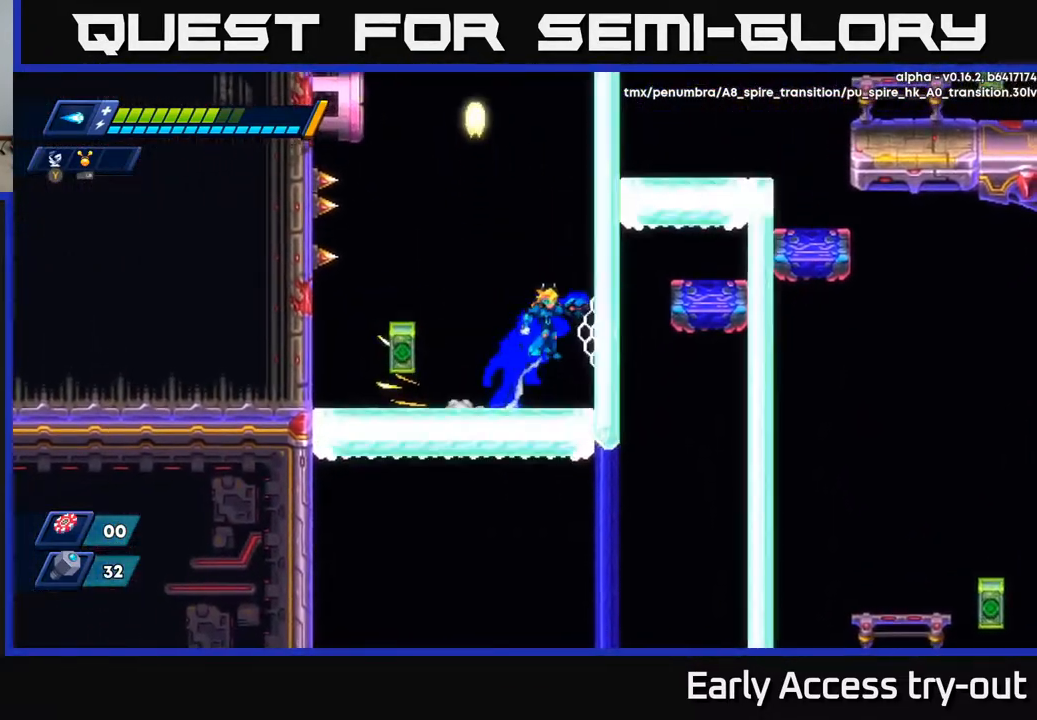
{"buttons": ["A", "DPAD_RIGHT"], "right_stick": "center", "events": [[267, "A", "up"], [333, "A", "down"]]}
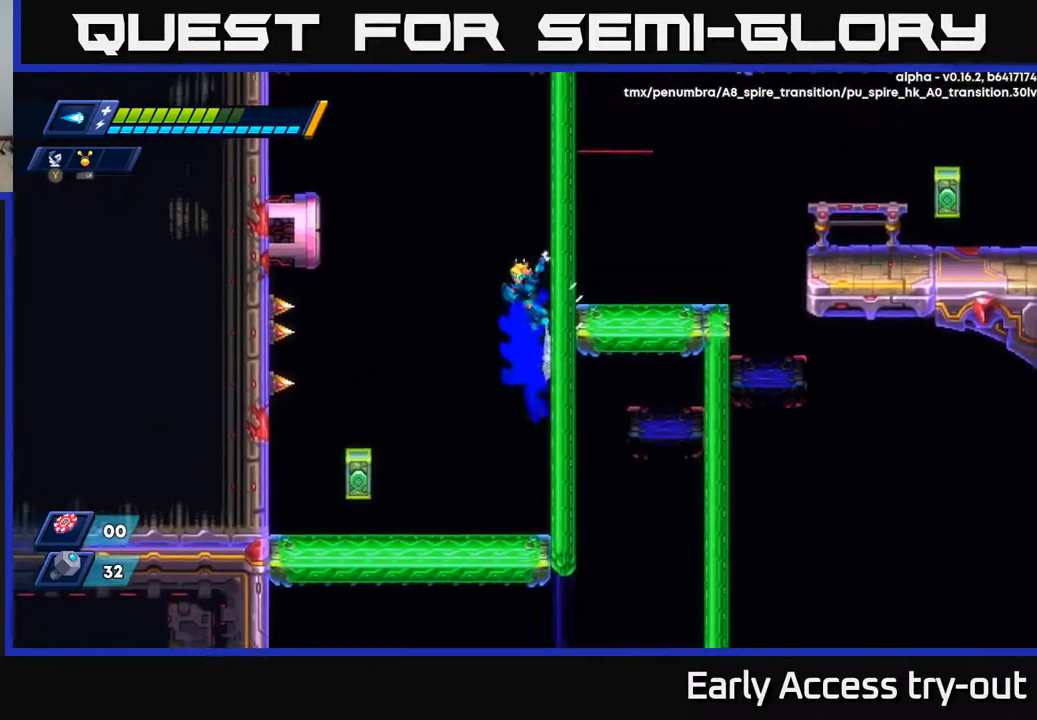
{"buttons": ["DPAD_RIGHT"], "right_stick": "center", "events": [[33, "A", "up"], [100, "A", "down"], [250, "A", "up"], [367, "A", "down"], [483, "A", "up"]]}
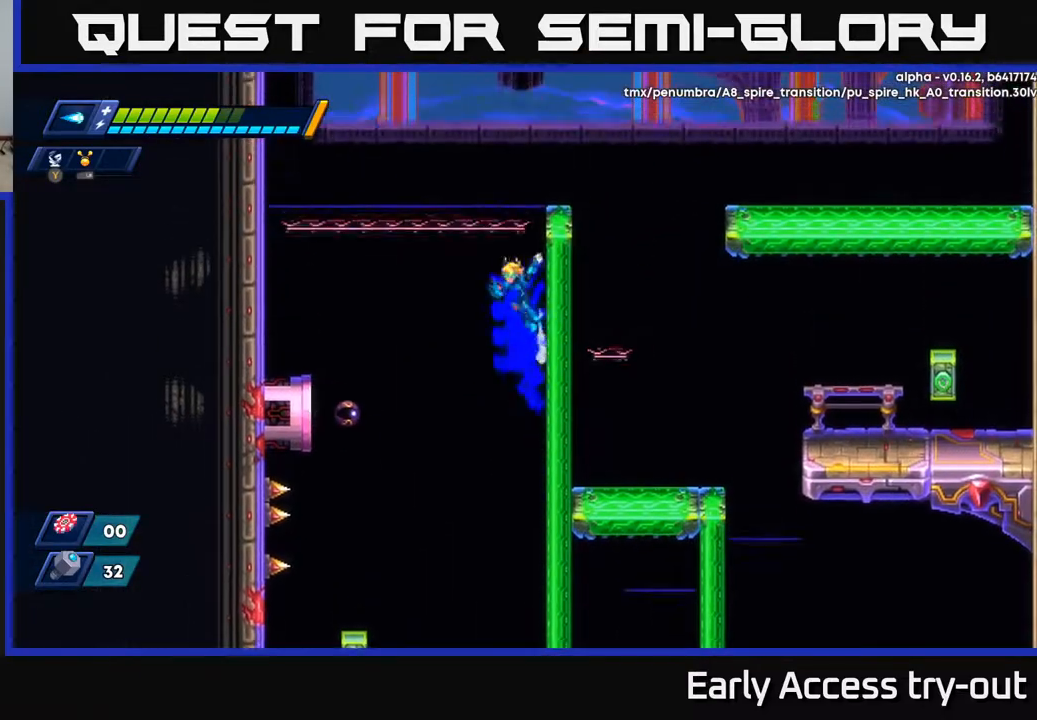
{"buttons": ["A", "DPAD_RIGHT"], "right_stick": "center", "events": [[300, "X", "down"], [350, "A", "down"], [417, "X", "up"]]}
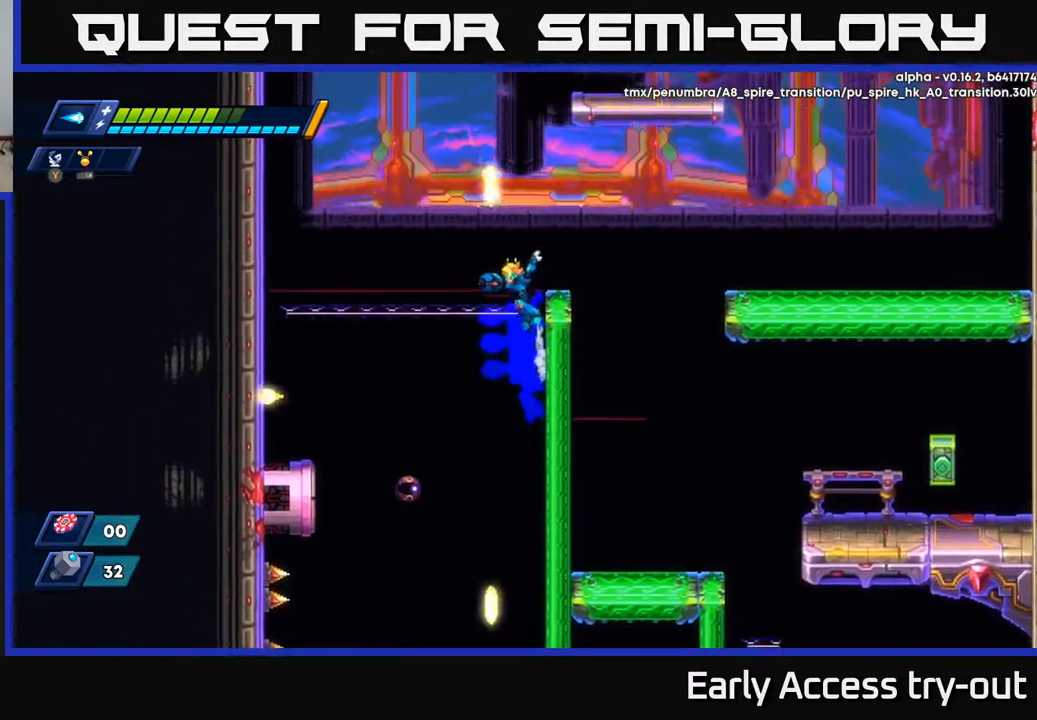
{"buttons": ["A", "DPAD_RIGHT"], "right_stick": "center", "events": [[233, "DPAD_RIGHT", "up"], [250, "A", "up"], [350, "A", "down"], [383, "DPAD_RIGHT", "down"]]}
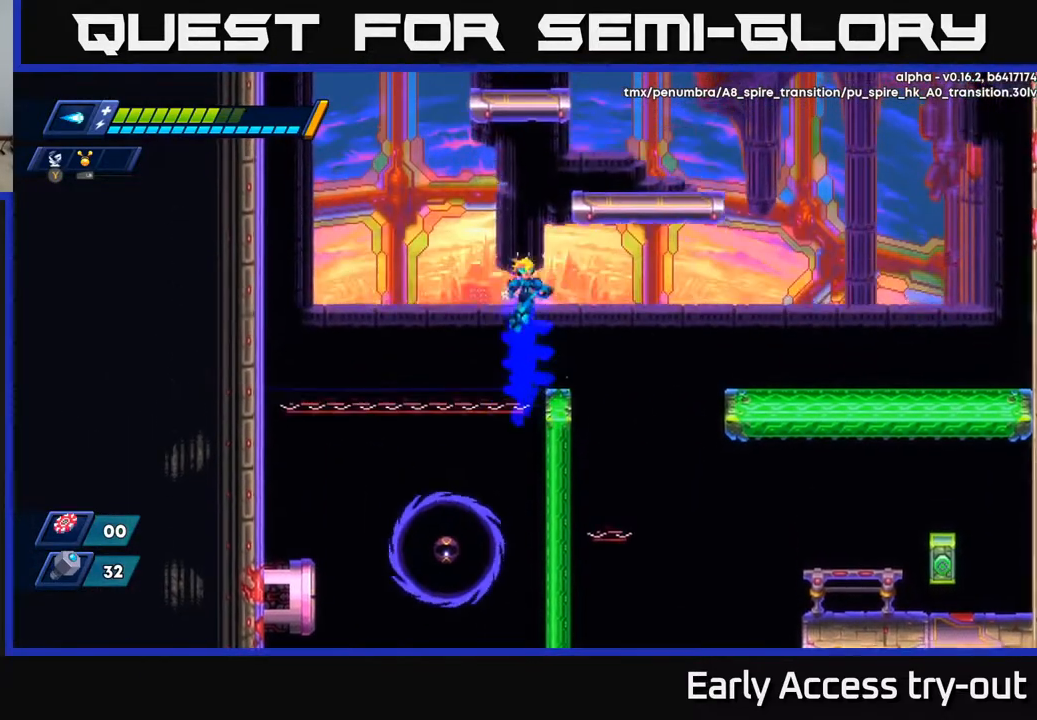
{"buttons": ["A", "DPAD_RIGHT"], "right_stick": "center", "events": [[100, "A", "up"], [117, "DPAD_RIGHT", "up"], [433, "DPAD_RIGHT", "down"], [450, "A", "down"]]}
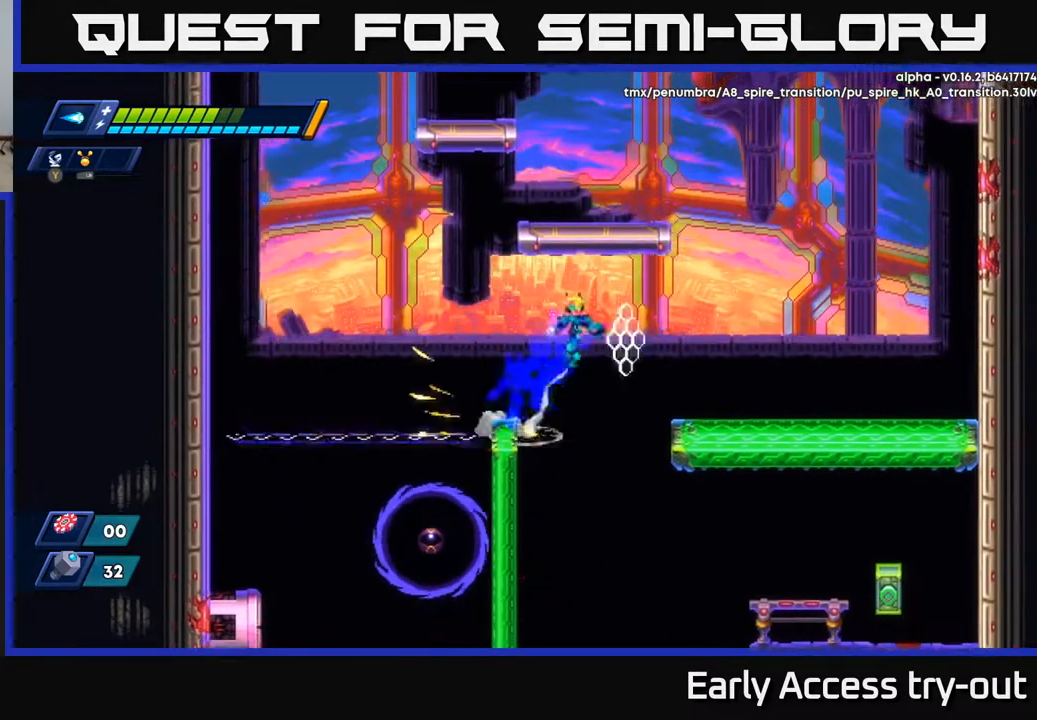
{"buttons": ["DPAD_RIGHT"], "right_stick": "center", "events": [[83, "A", "up"]]}
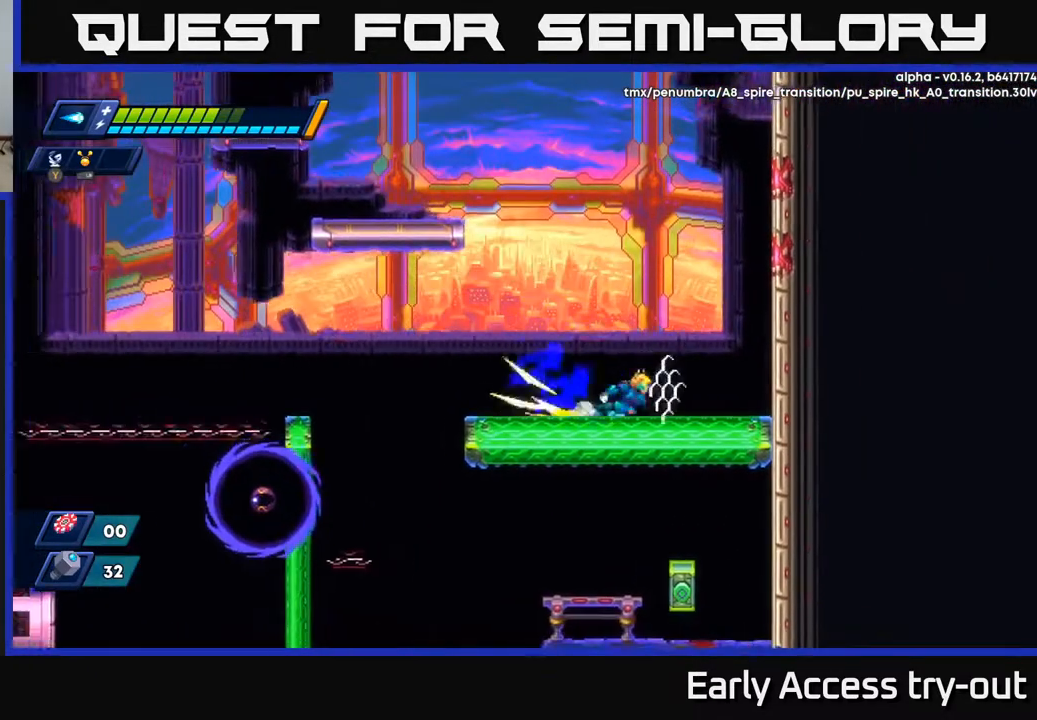
{"buttons": ["A", "DPAD_LEFT"], "right_stick": "center", "events": [[33, "A", "down"], [250, "A", "up"], [317, "DPAD_RIGHT", "up"], [333, "A", "down"], [350, "DPAD_LEFT", "down"]]}
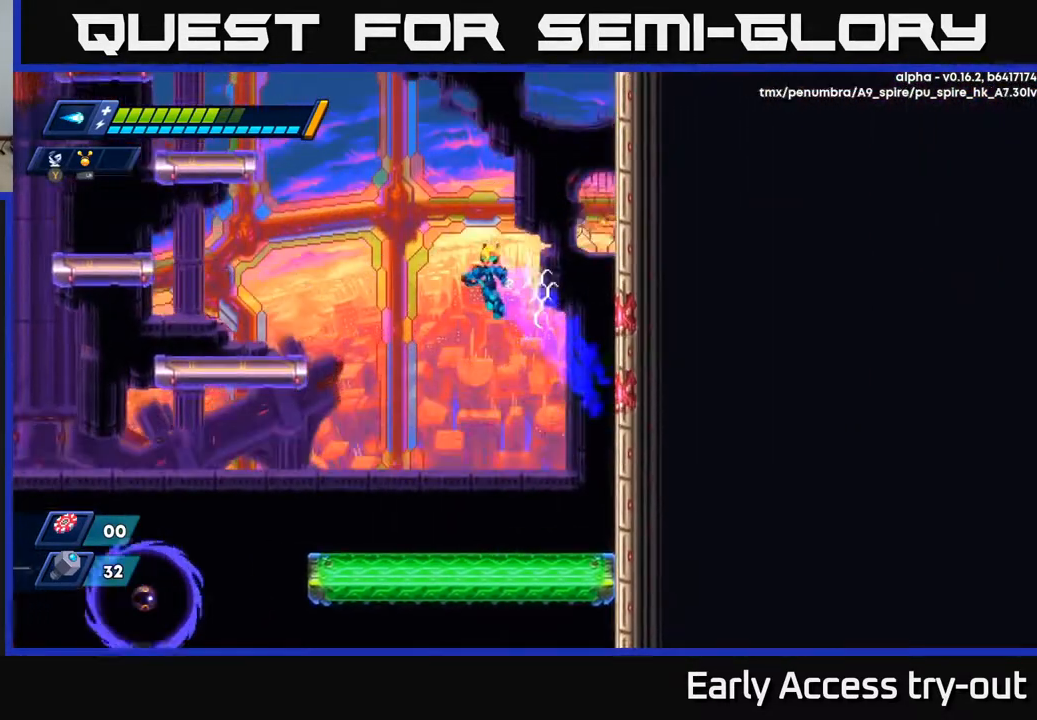
{"buttons": [], "right_stick": "center", "events": [[317, "DPAD_LEFT", "up"], [333, "A", "up"]]}
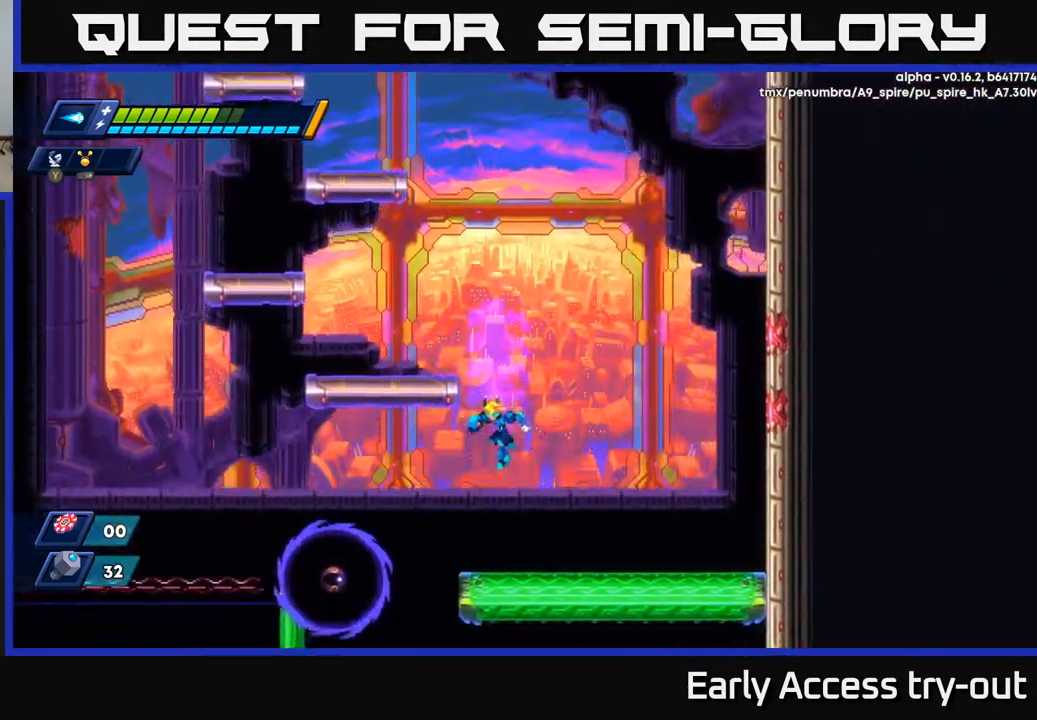
{"buttons": ["A", "DPAD_RIGHT"], "right_stick": "center", "events": [[183, "DPAD_RIGHT", "down"], [367, "A", "down"]]}
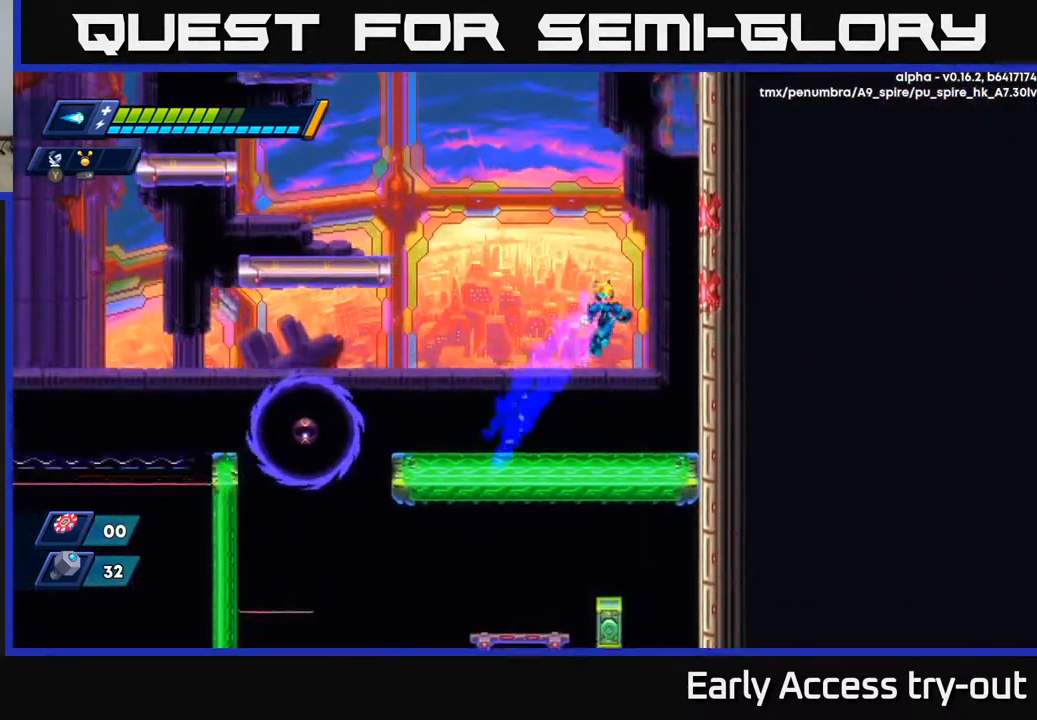
{"buttons": ["DPAD_RIGHT"], "right_stick": "center", "events": [[133, "A", "up"], [233, "A", "down"], [417, "A", "up"]]}
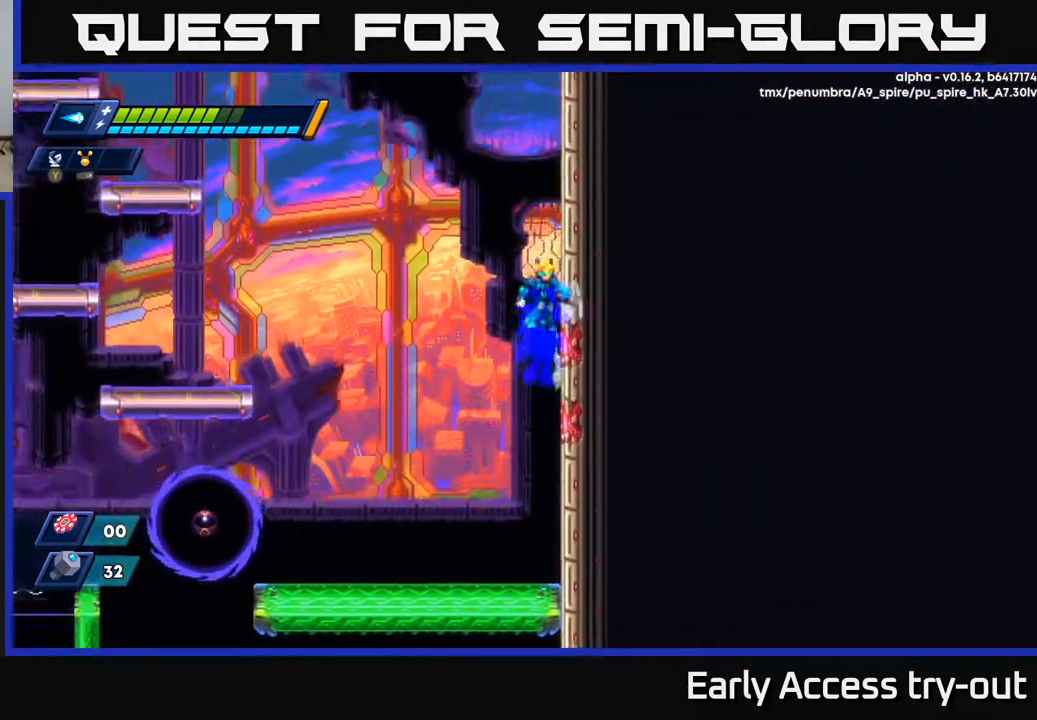
{"buttons": ["A", "DPAD_LEFT"], "right_stick": "center", "events": [[17, "A", "down"], [83, "A", "up"], [233, "DPAD_RIGHT", "up"], [267, "A", "down"], [267, "DPAD_LEFT", "down"]]}
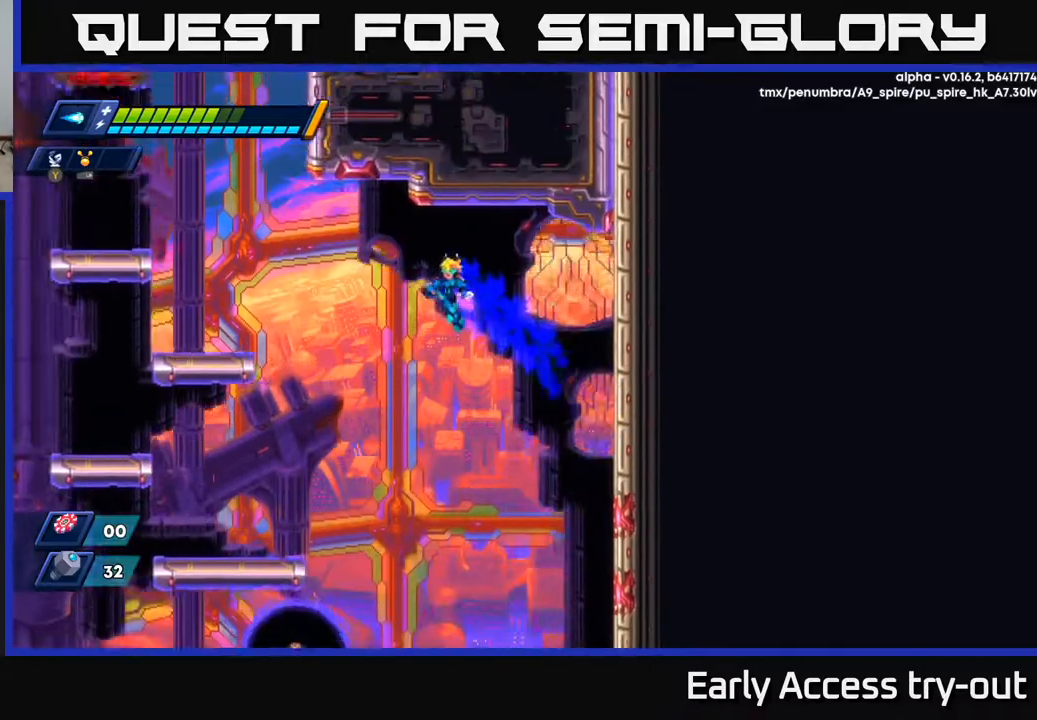
{"buttons": ["X", "DPAD_LEFT"], "right_stick": "center", "events": [[67, "X", "down"], [83, "A", "up"], [167, "X", "up"], [250, "X", "down"], [317, "X", "up"], [367, "X", "down"], [450, "X", "up"], [500, "X", "down"]]}
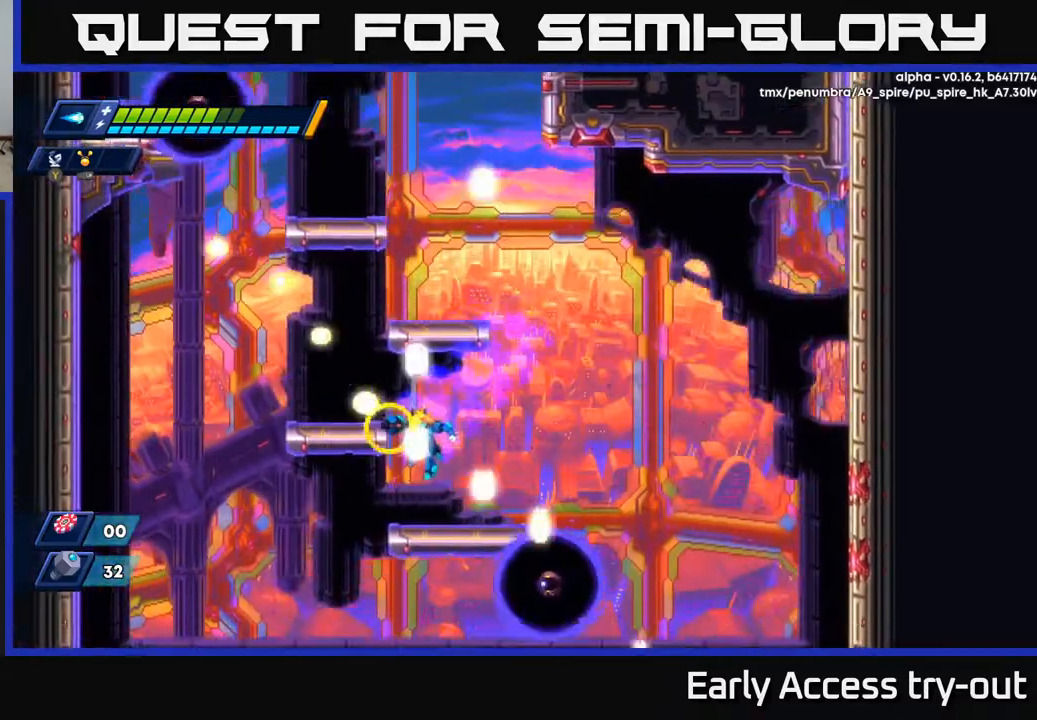
{"buttons": ["DPAD_LEFT"], "right_stick": "center", "events": [[67, "X", "up"], [100, "DPAD_LEFT", "up"], [183, "DPAD_RIGHT", "down"], [267, "A", "down"], [283, "DPAD_RIGHT", "up"], [317, "DPAD_LEFT", "down"], [483, "A", "up"]]}
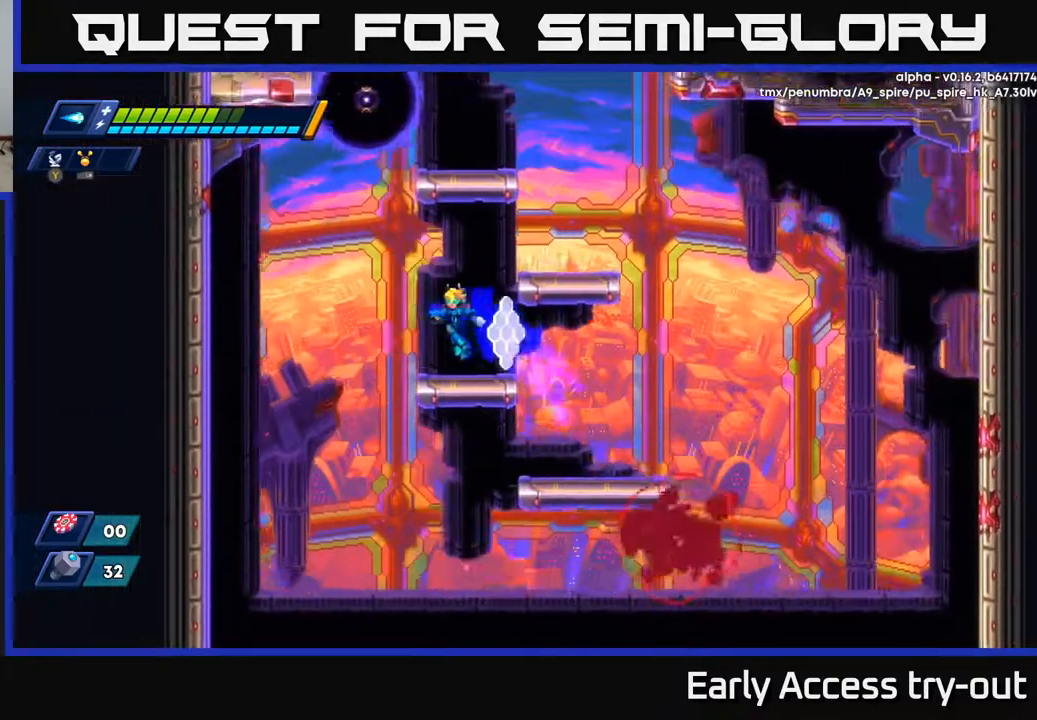
{"buttons": ["DPAD_RIGHT"], "right_stick": "center", "events": [[50, "DPAD_LEFT", "up"], [217, "A", "down"], [217, "DPAD_RIGHT", "down"], [400, "A", "up"]]}
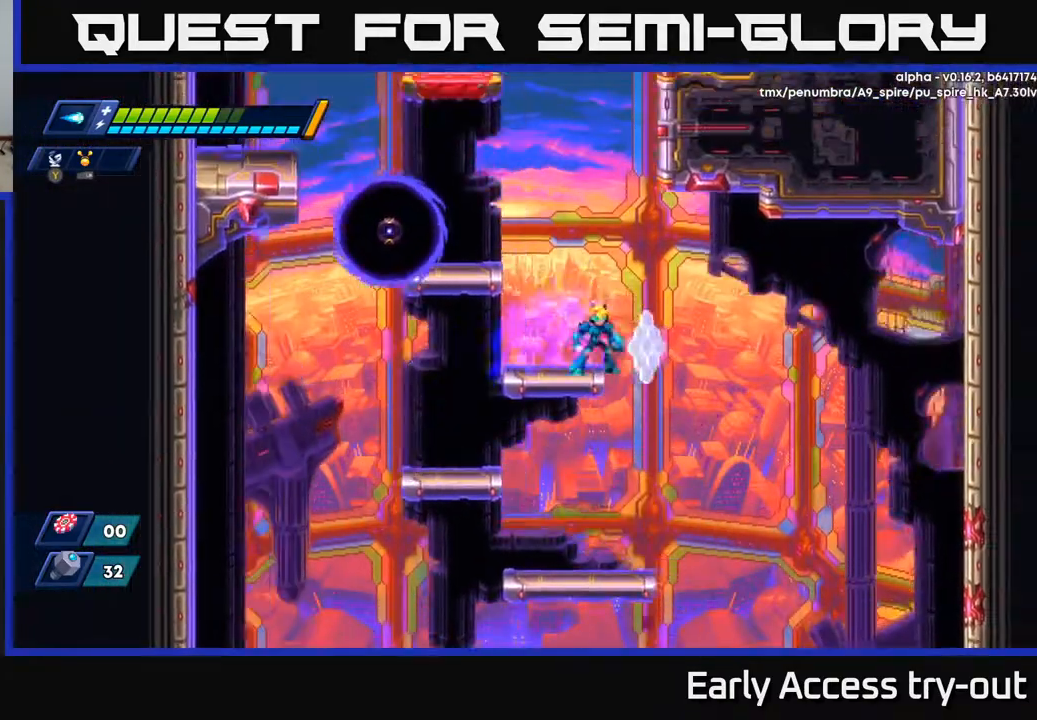
{"buttons": ["X", "DPAD_LEFT"], "right_stick": "center", "events": [[17, "DPAD_RIGHT", "up"], [83, "DPAD_LEFT", "down"], [100, "A", "down"], [217, "X", "down"], [333, "X", "up"], [367, "DPAD_LEFT", "up"], [400, "X", "down"], [433, "A", "up"], [483, "DPAD_LEFT", "down"]]}
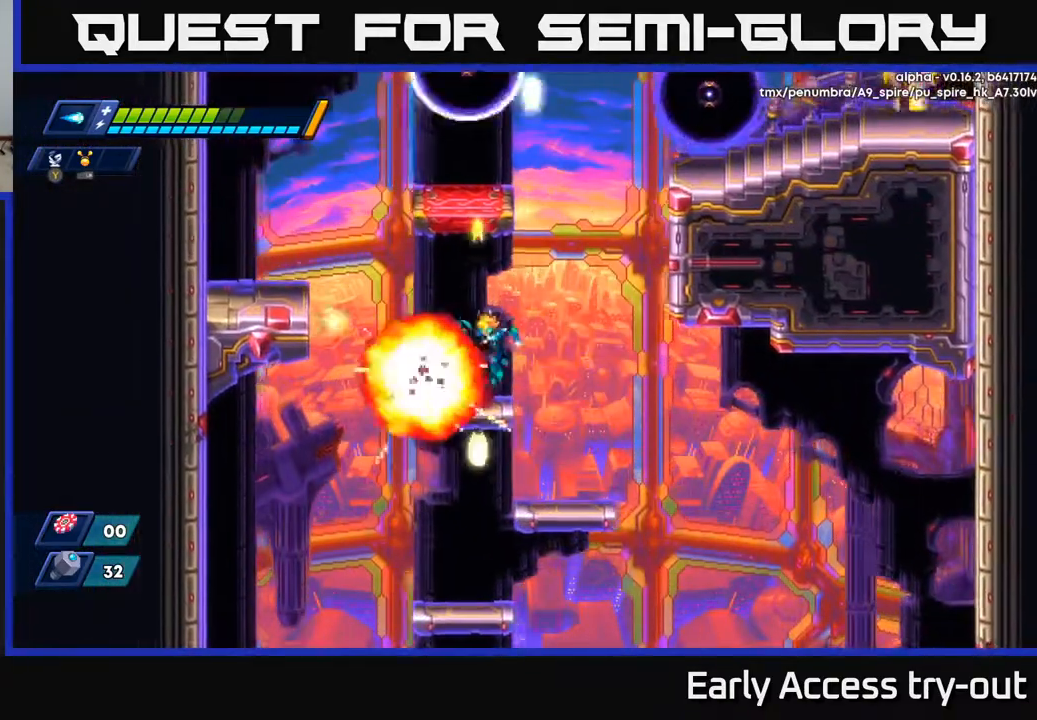
{"buttons": ["DPAD_LEFT"], "right_stick": "center", "events": [[17, "X", "up"], [217, "A", "down"], [433, "A", "up"]]}
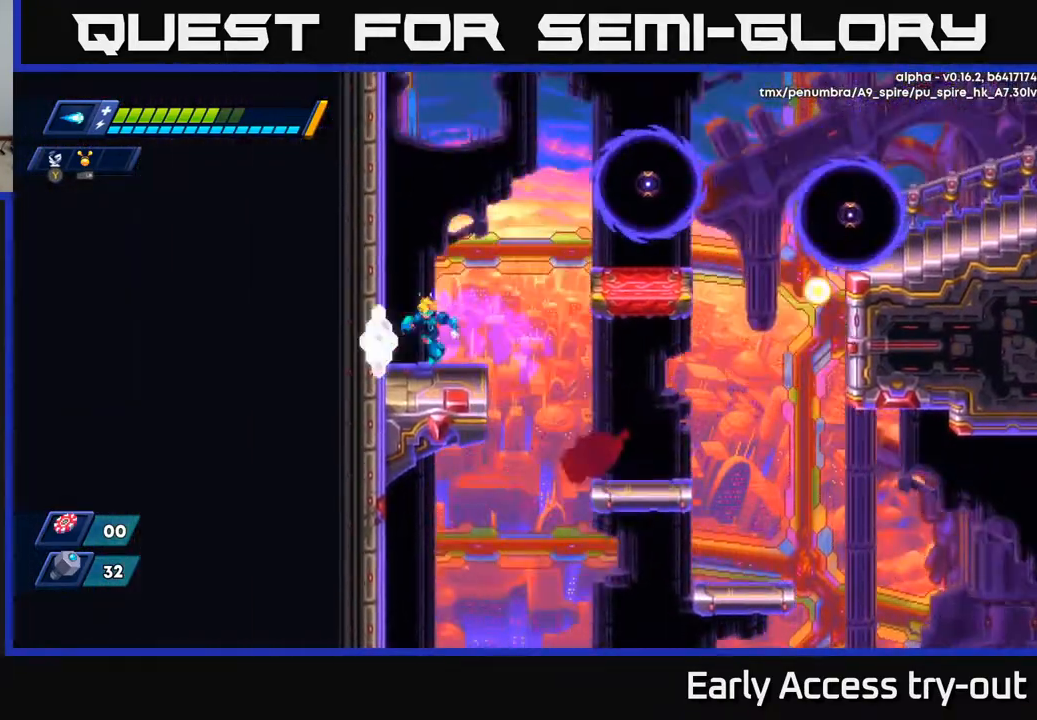
{"buttons": ["X"], "right_stick": "center", "events": [[117, "DPAD_LEFT", "up"], [167, "A", "down"], [167, "DPAD_RIGHT", "down"], [350, "X", "down"], [400, "A", "up"], [400, "DPAD_RIGHT", "up"], [433, "X", "up"], [483, "X", "down"]]}
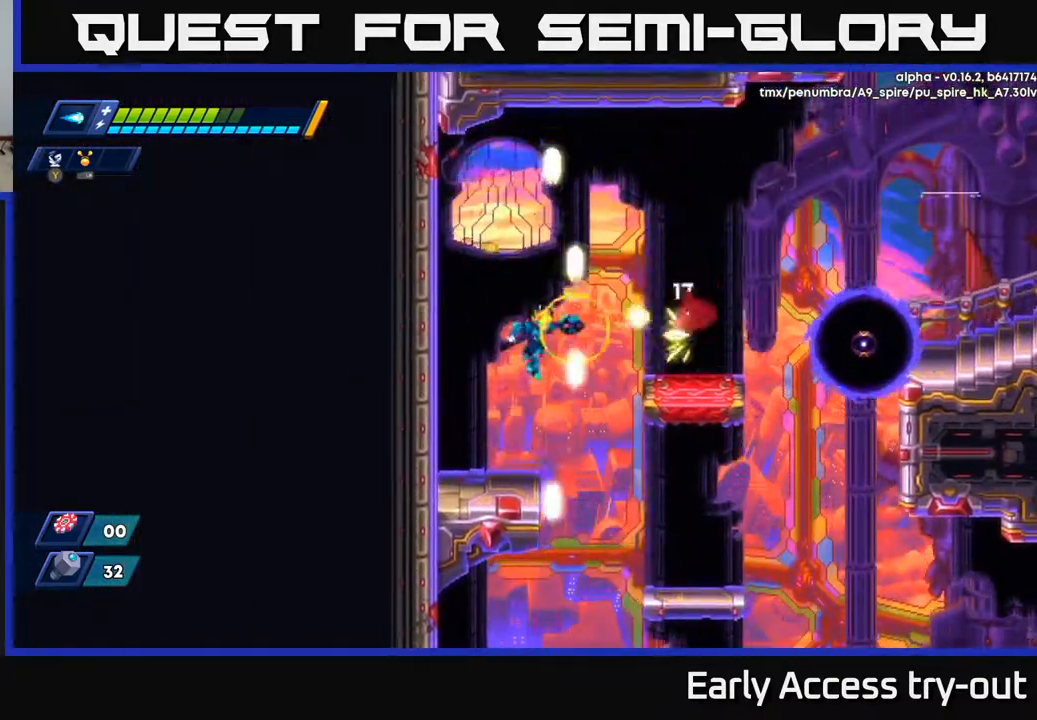
{"buttons": ["A", "DPAD_RIGHT"], "right_stick": "center", "events": [[33, "X", "up"], [83, "X", "down"], [150, "X", "up"], [167, "DPAD_LEFT", "down"], [317, "DPAD_LEFT", "up"], [333, "DPAD_RIGHT", "down"], [367, "A", "down"]]}
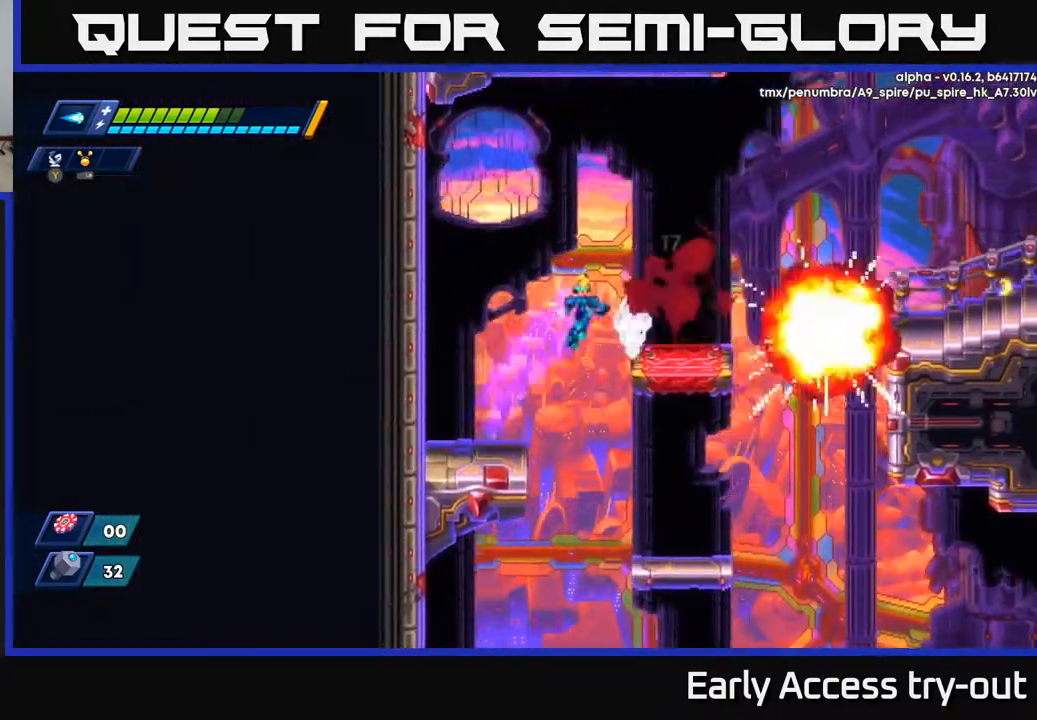
{"buttons": ["DPAD_RIGHT"], "right_stick": "center", "events": [[100, "A", "up"], [217, "DPAD_RIGHT", "up"], [283, "DPAD_RIGHT", "down"], [317, "A", "down"], [500, "A", "up"]]}
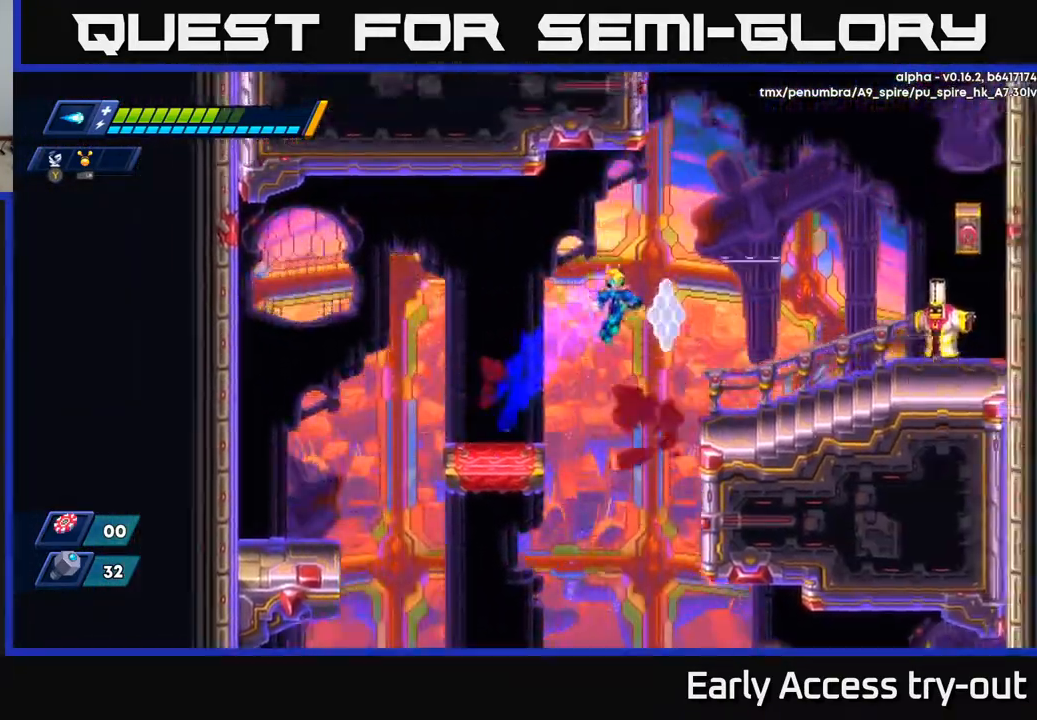
{"buttons": ["X"], "right_stick": "center", "events": [[350, "A", "down"], [467, "X", "down"], [500, "A", "up"], [500, "DPAD_RIGHT", "up"]]}
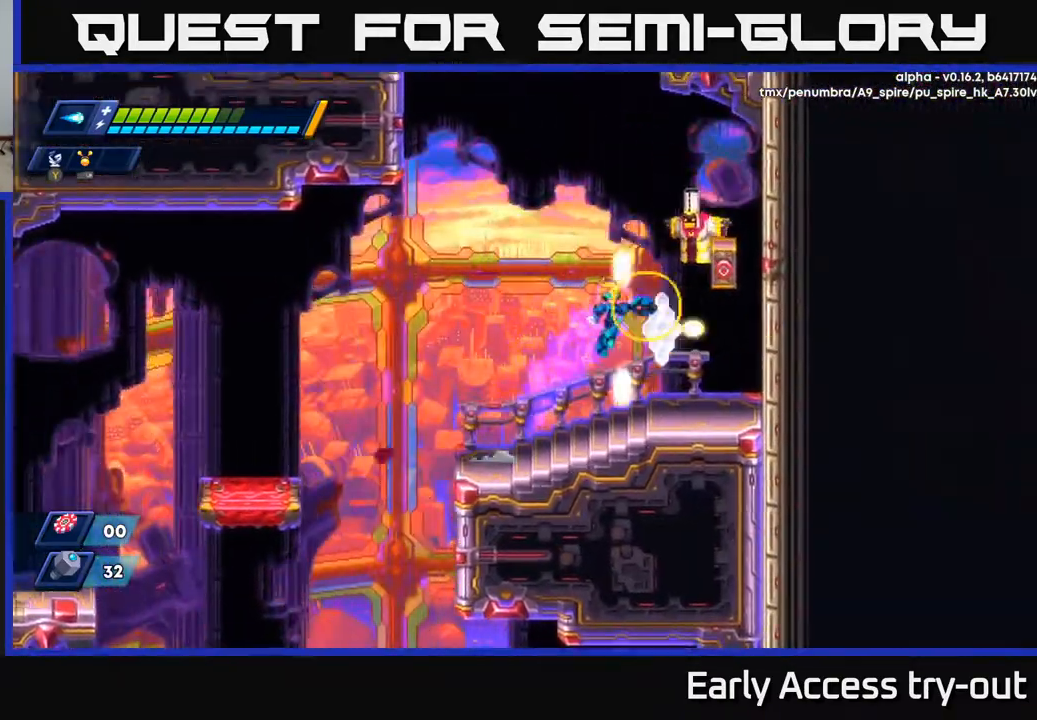
{"buttons": ["X"], "right_stick": "center", "events": [[33, "X", "up"], [100, "X", "down"], [150, "DPAD_RIGHT", "down"], [150, "X", "up"], [217, "DPAD_RIGHT", "up"], [217, "X", "down"], [283, "X", "up"], [333, "X", "down"], [400, "X", "up"], [450, "X", "down"]]}
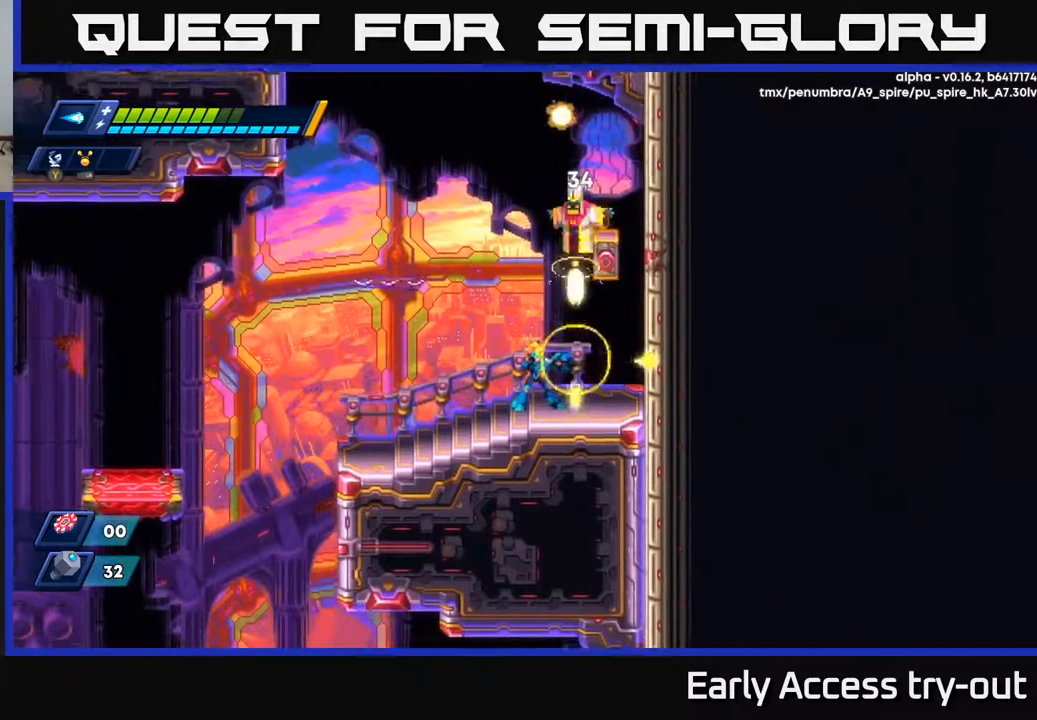
{"buttons": ["X", "DPAD_LEFT"], "right_stick": "center", "events": [[33, "X", "up"], [83, "X", "down"], [150, "X", "up"], [233, "X", "down"], [300, "X", "up"], [350, "X", "down"], [433, "DPAD_LEFT", "down"], [433, "X", "up"], [500, "X", "down"]]}
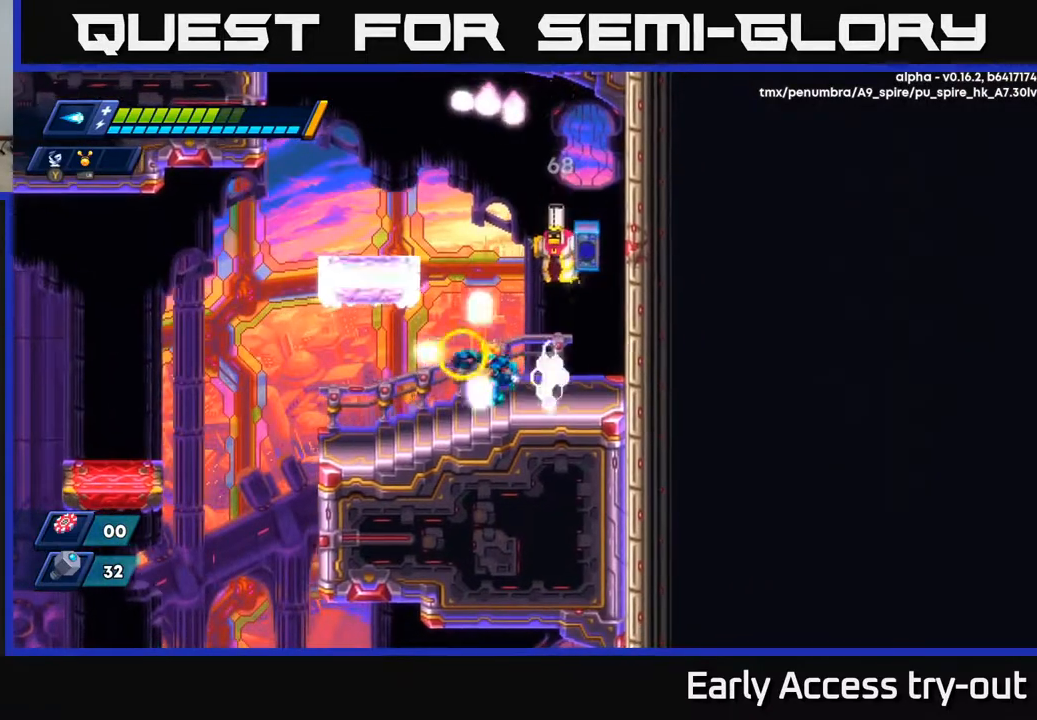
{"buttons": ["DPAD_RIGHT"], "right_stick": "center", "events": [[100, "X", "up"], [150, "DPAD_LEFT", "up"], [183, "DPAD_RIGHT", "down"], [267, "X", "down"], [300, "DPAD_RIGHT", "up"], [350, "X", "up"], [417, "X", "down"], [500, "DPAD_RIGHT", "down"], [500, "X", "up"]]}